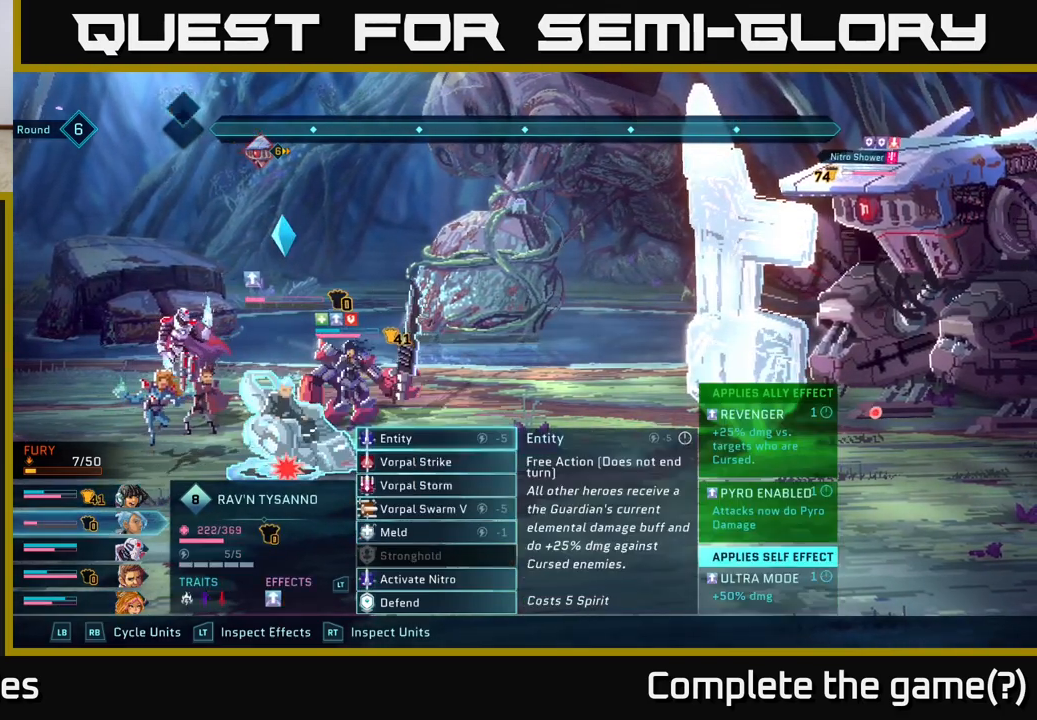
Gameplay with a controller (Xbox layout); each line is a JSON object with the inputs held at the frame after it. "events" lists button and stick changes between this image and that frame as [ms after this image, input, new state], when the widget could be followed in between.
{"buttons": [], "left_stick": "down", "right_stick": "center", "events": [[100, "R1", "up"], [483, "left_stick", "down"]]}
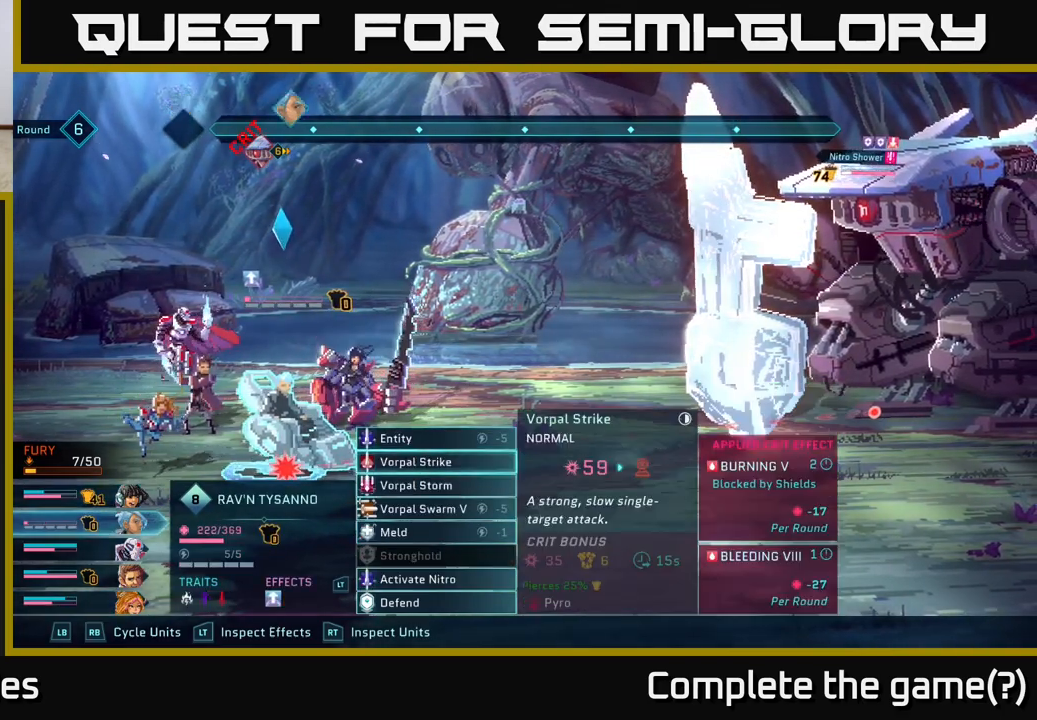
{"buttons": [], "left_stick": "center", "right_stick": "center", "events": [[133, "R1", "down"], [133, "left_stick", "center"], [250, "R1", "up"]]}
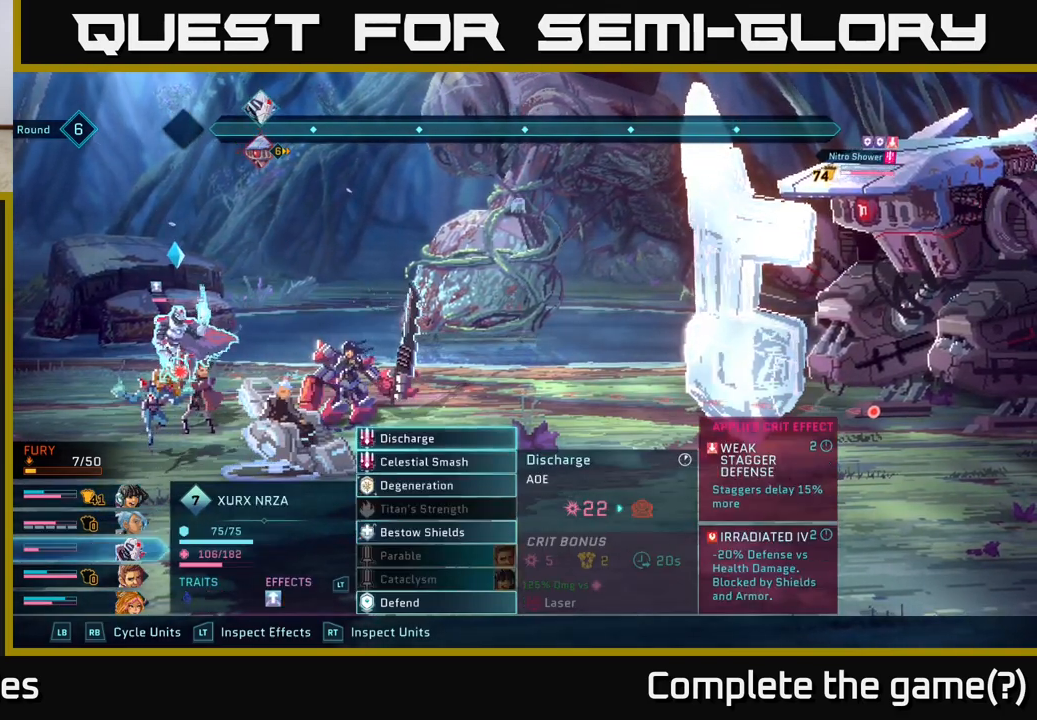
{"buttons": [], "left_stick": "center", "right_stick": "center", "events": [[83, "left_stick", "down"], [250, "left_stick", "center"], [267, "R1", "down"], [433, "R1", "up"]]}
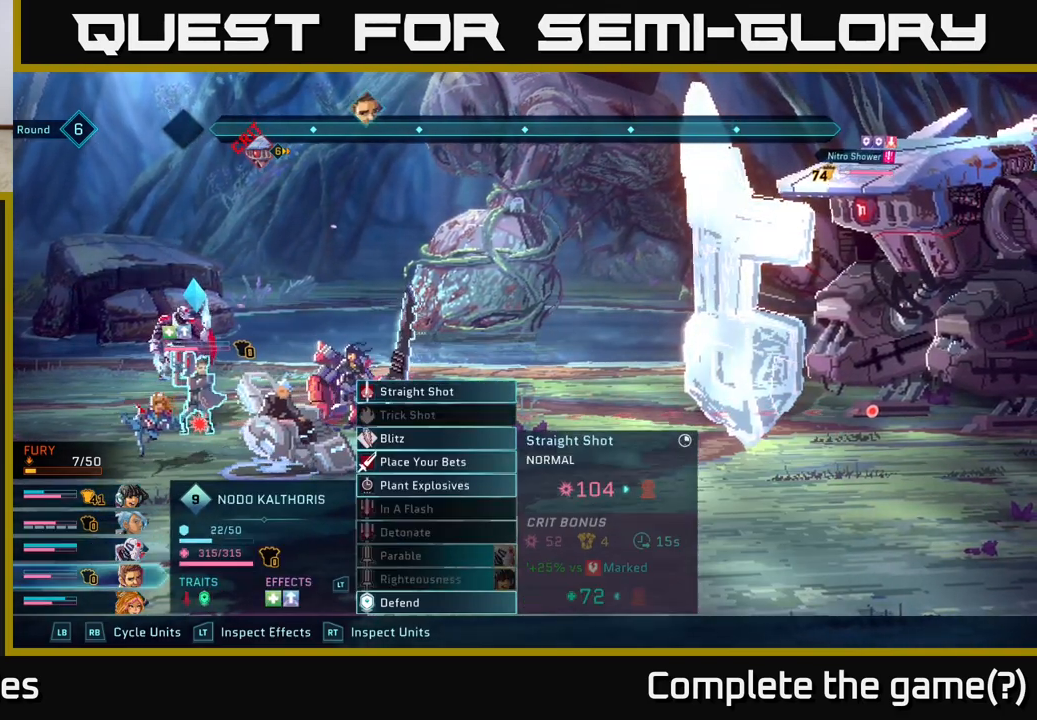
{"buttons": [], "left_stick": "down", "right_stick": "center", "events": [[150, "left_stick", "down"], [300, "left_stick", "center"], [450, "left_stick", "down"]]}
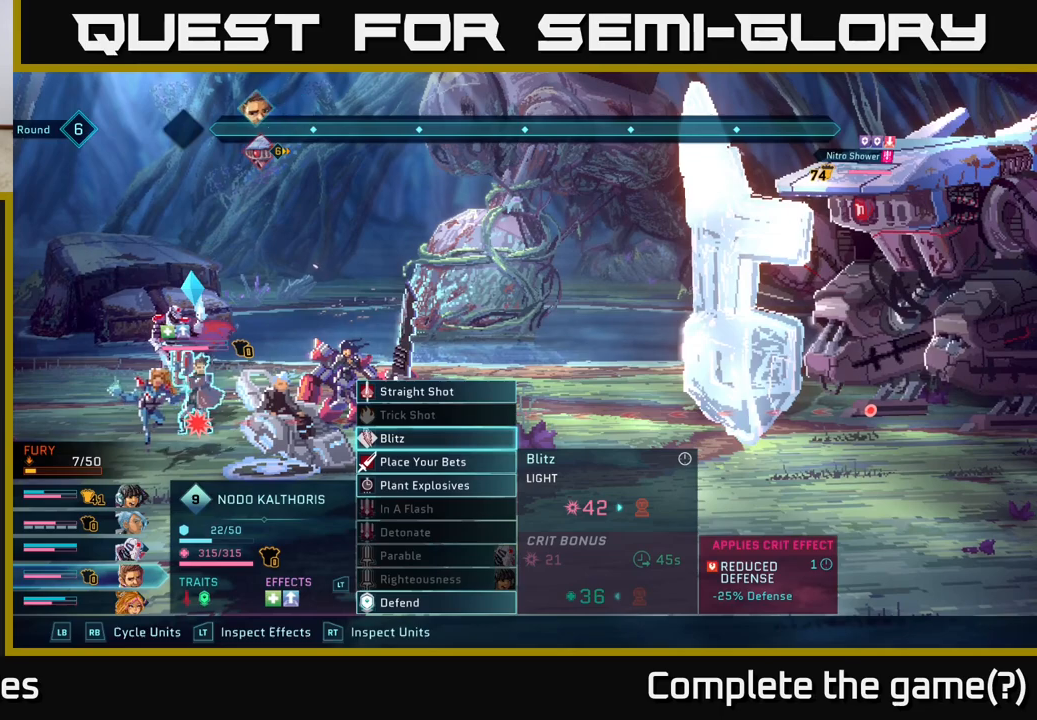
{"buttons": [], "left_stick": "up", "right_stick": "center", "events": [[100, "left_stick", "center"], [450, "left_stick", "up"]]}
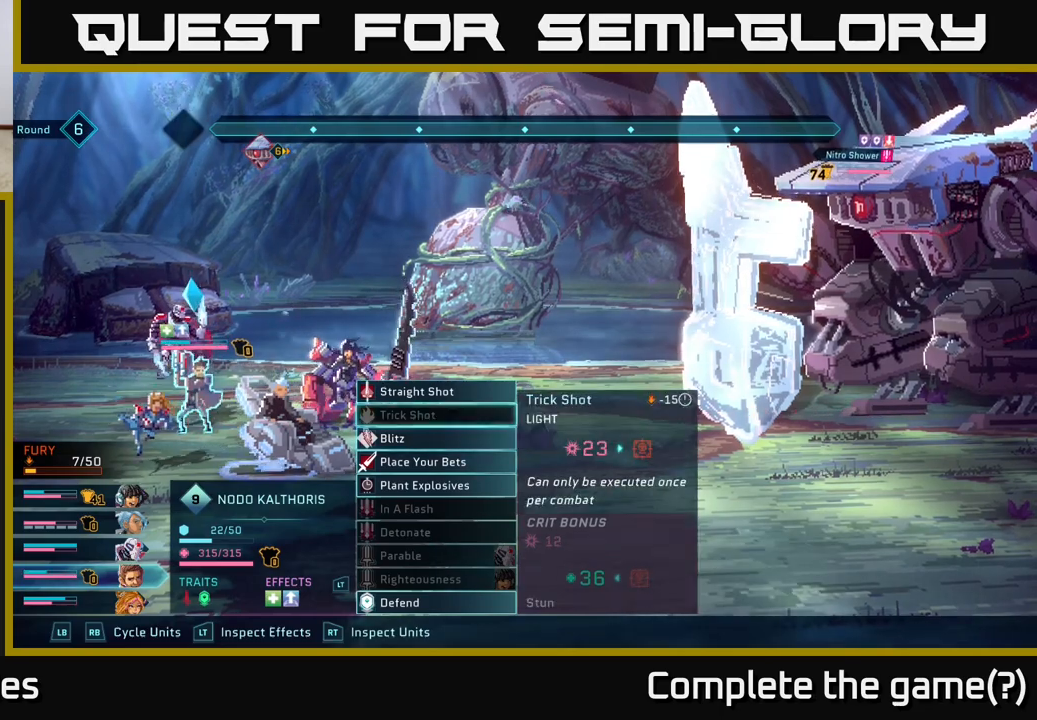
{"buttons": [], "left_stick": "center", "right_stick": "center", "events": [[117, "left_stick", "center"]]}
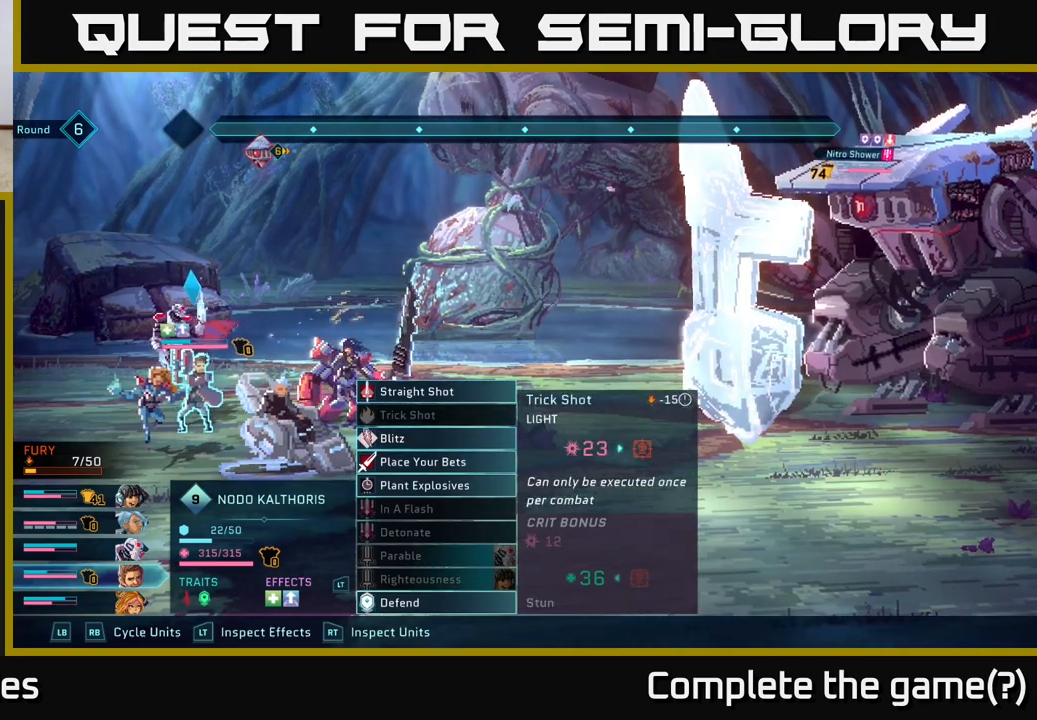
{"buttons": [], "left_stick": "center", "right_stick": "center", "events": []}
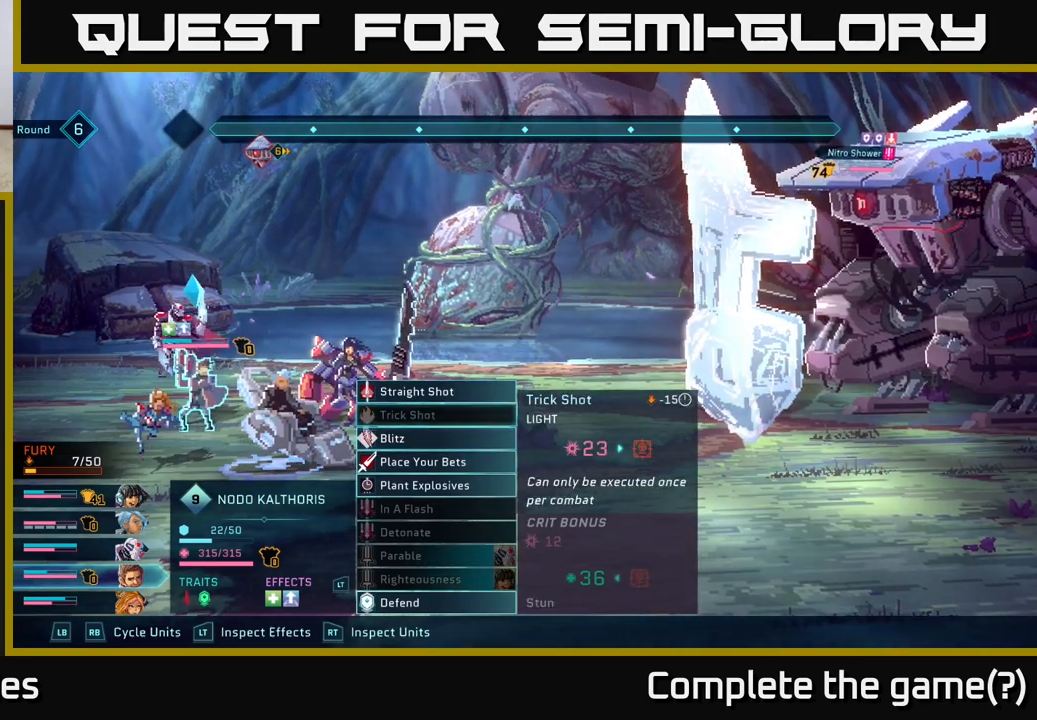
{"buttons": [], "left_stick": "center", "right_stick": "center", "events": []}
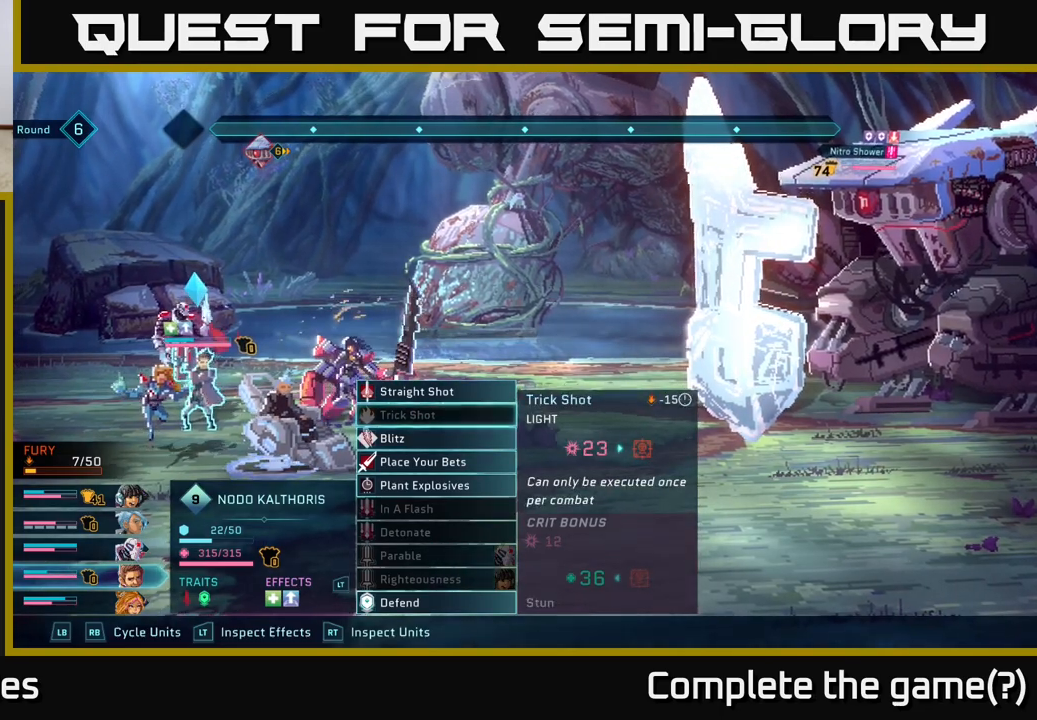
{"buttons": [], "left_stick": "center", "right_stick": "center", "events": []}
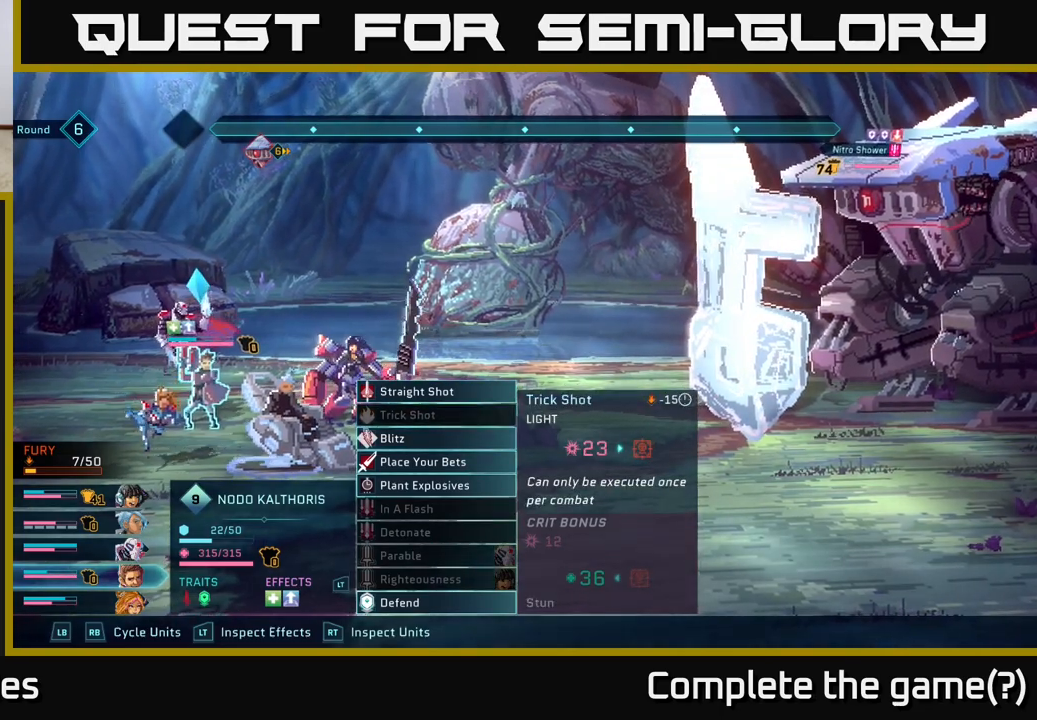
{"buttons": [], "left_stick": "center", "right_stick": "center", "events": []}
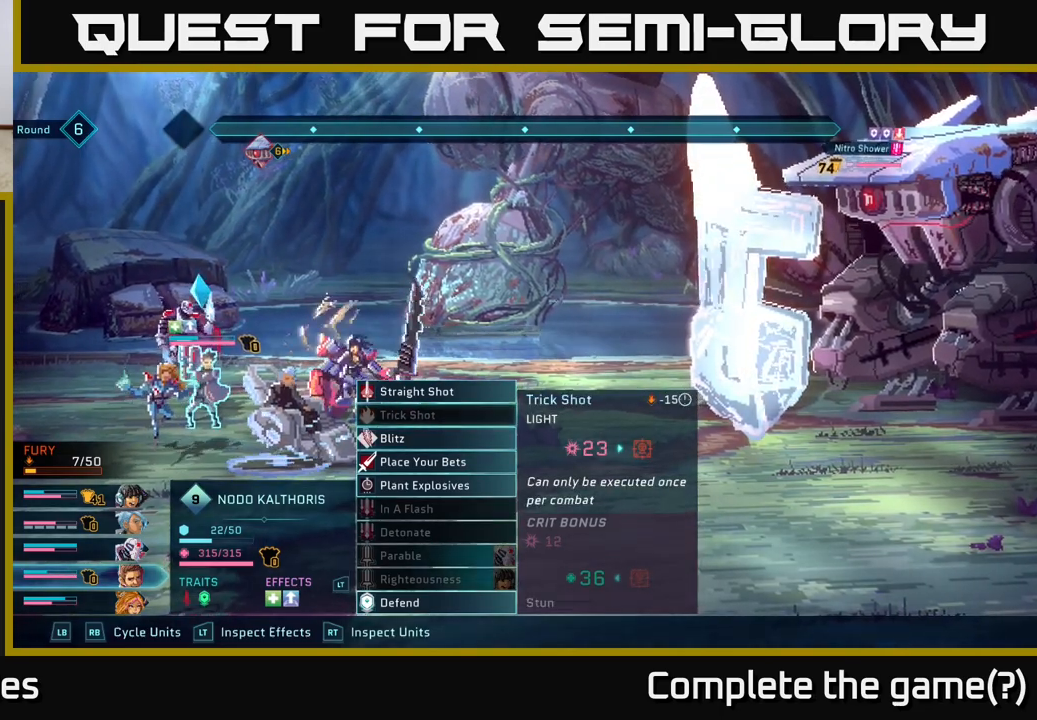
{"buttons": [], "left_stick": "center", "right_stick": "center", "events": []}
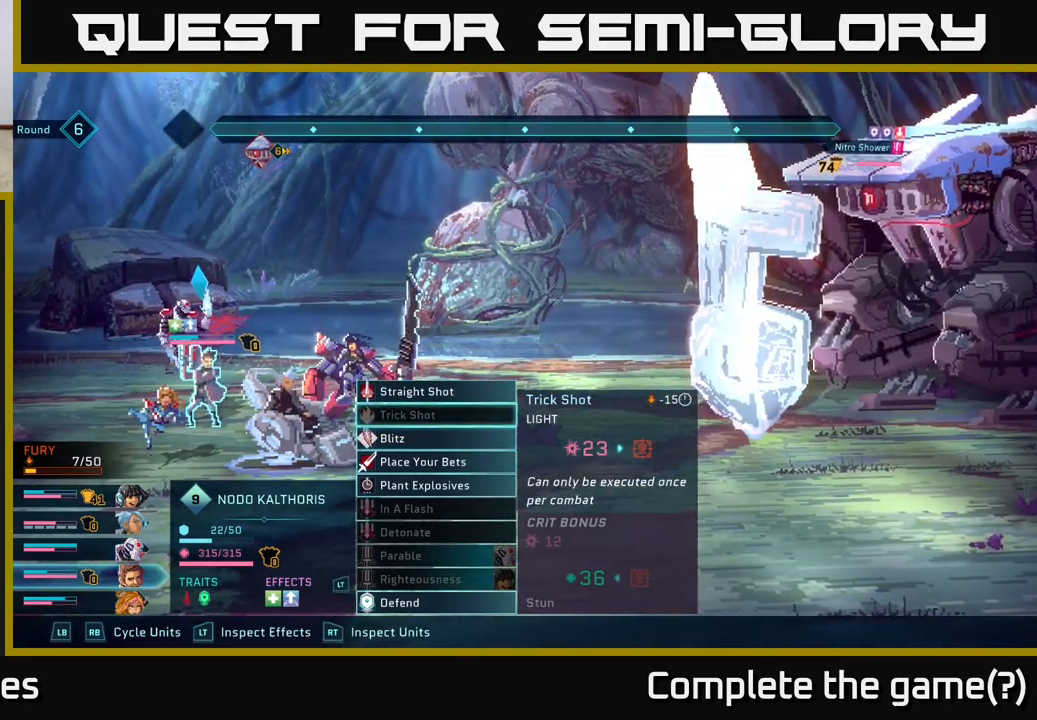
{"buttons": [], "left_stick": "center", "right_stick": "center", "events": []}
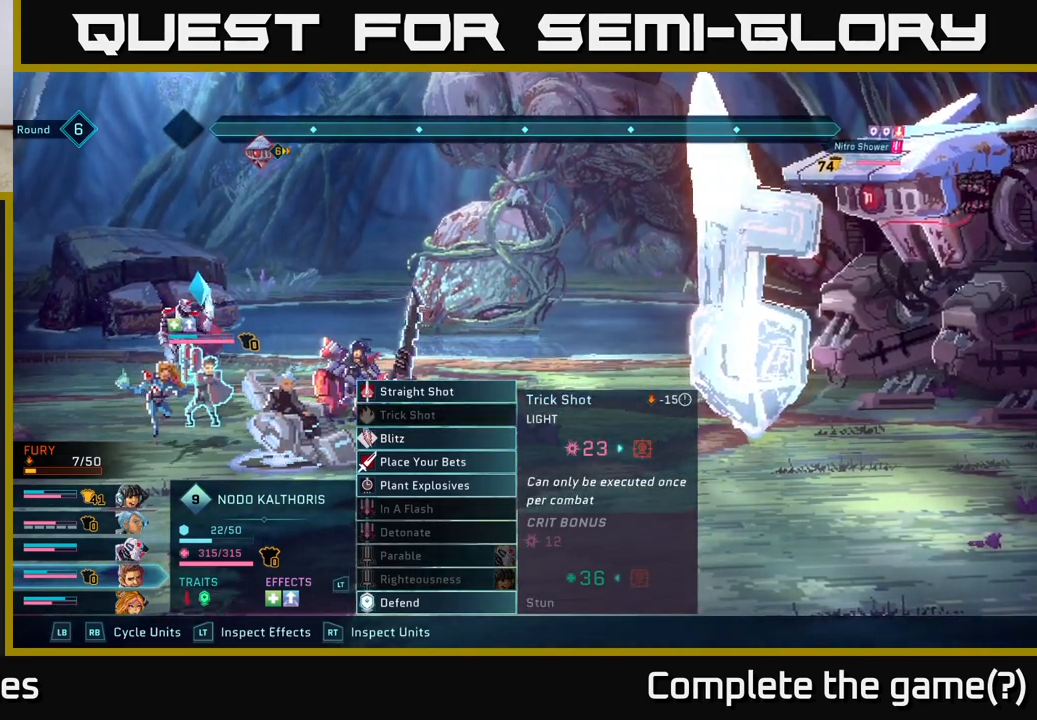
{"buttons": [], "left_stick": "down", "right_stick": "center", "events": [[467, "left_stick", "down"]]}
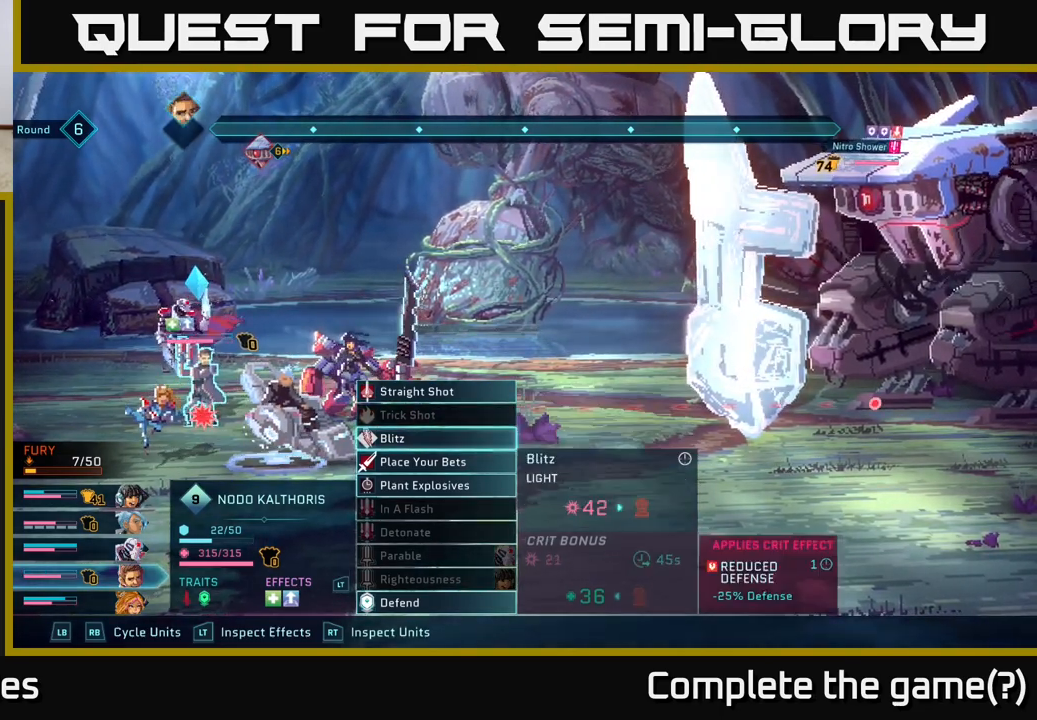
{"buttons": [], "left_stick": "down", "right_stick": "center", "events": [[150, "left_stick", "center"], [317, "left_stick", "down"]]}
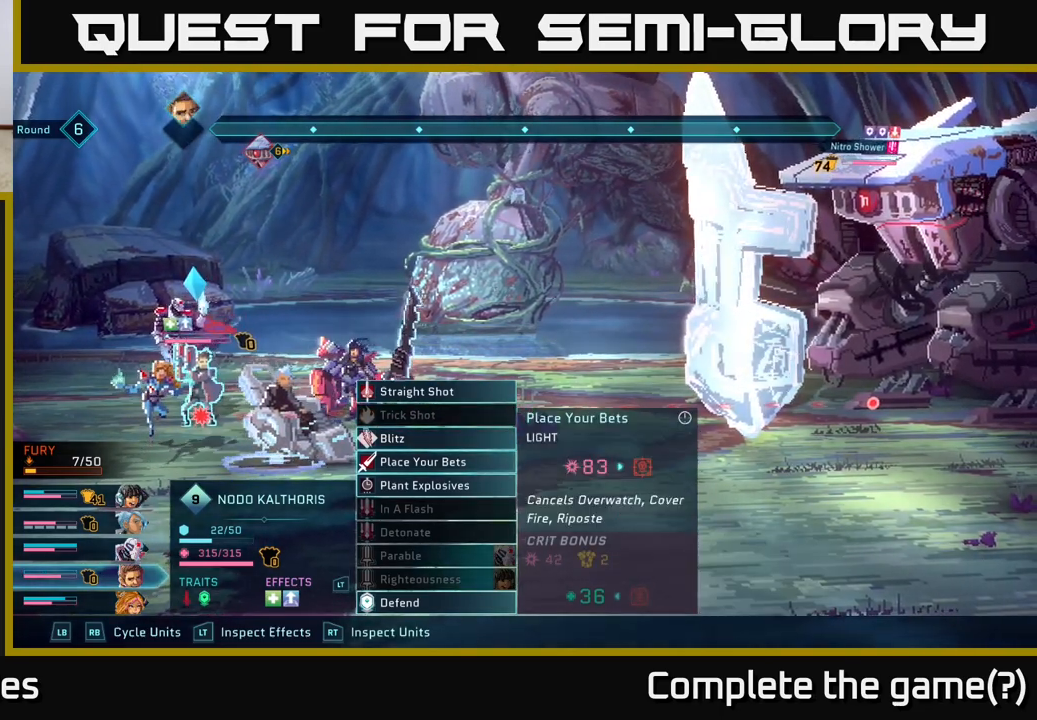
{"buttons": [], "left_stick": "center", "right_stick": "center", "events": [[17, "left_stick", "center"]]}
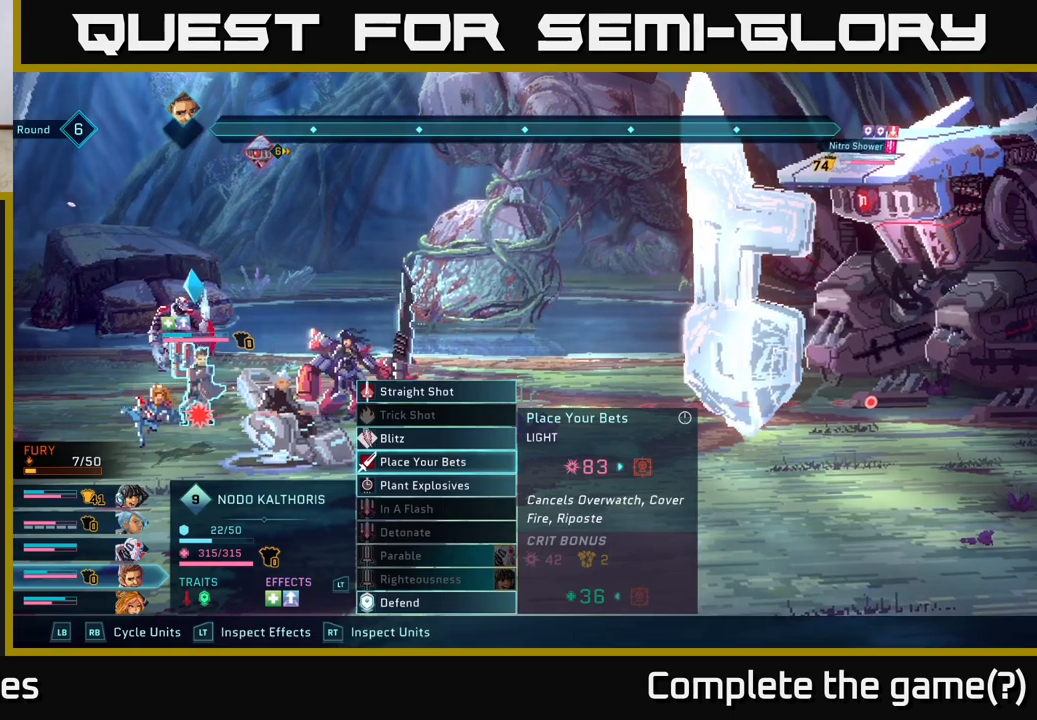
{"buttons": [], "left_stick": "up", "right_stick": "center", "events": [[467, "left_stick", "up"]]}
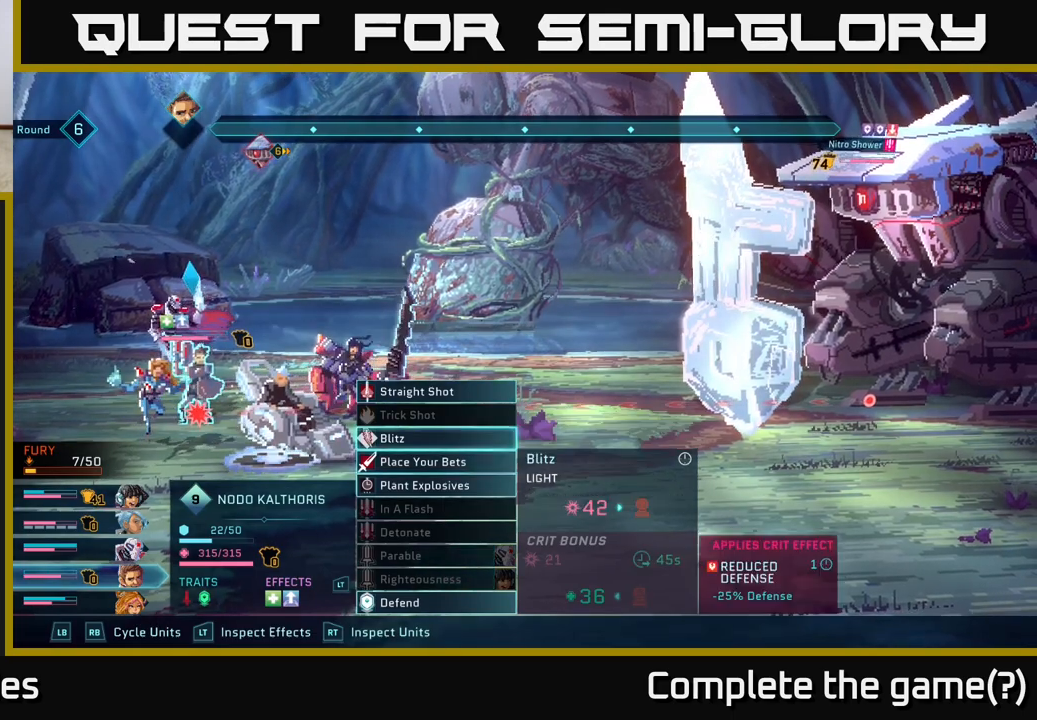
{"buttons": [], "left_stick": "up", "right_stick": "center", "events": [[83, "left_stick", "center"], [167, "left_stick", "up"], [300, "left_stick", "center"], [400, "left_stick", "up"]]}
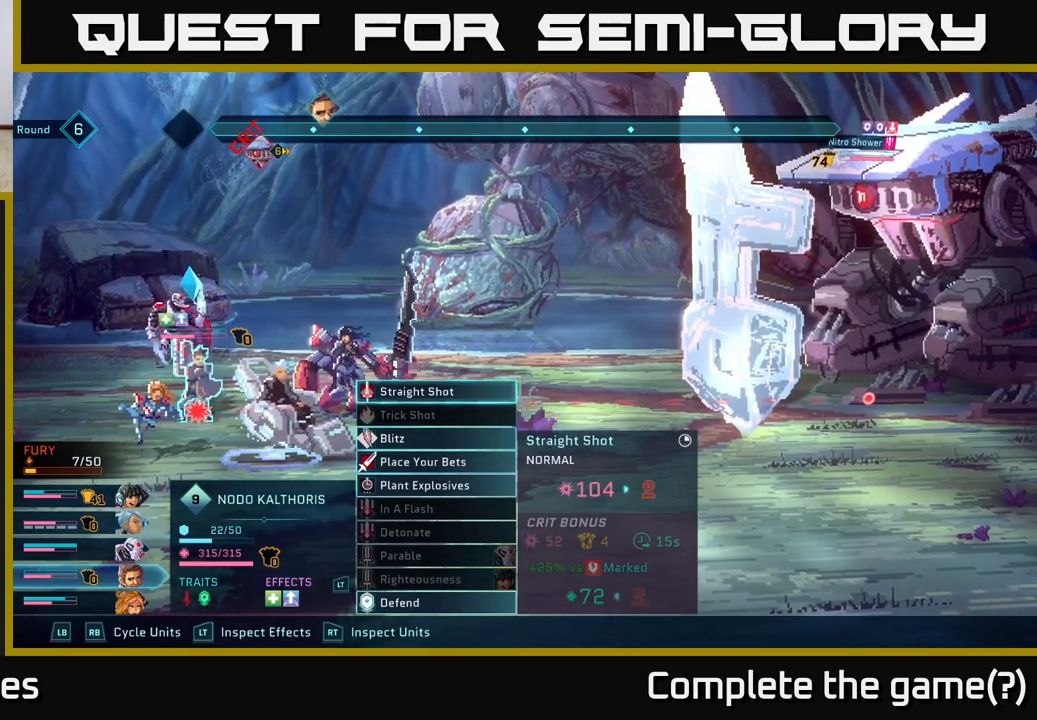
{"buttons": [], "left_stick": "center", "right_stick": "center", "events": [[33, "left_stick", "center"], [300, "left_stick", "down"], [450, "left_stick", "center"]]}
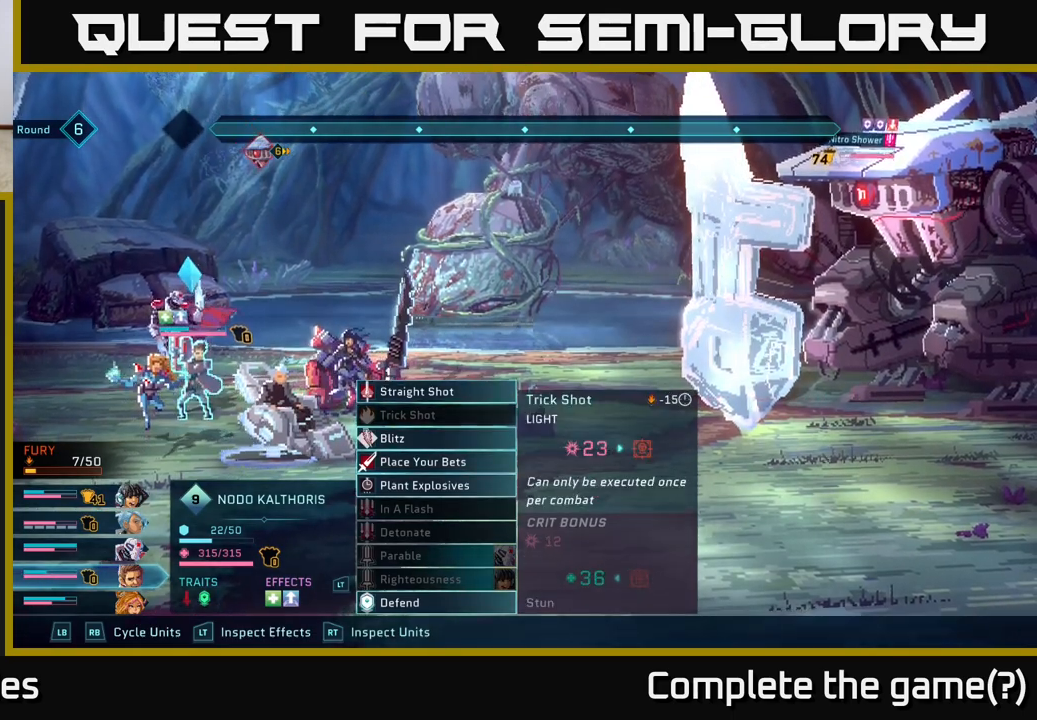
{"buttons": [], "left_stick": "center", "right_stick": "center", "events": [[50, "left_stick", "down"], [217, "left_stick", "center"]]}
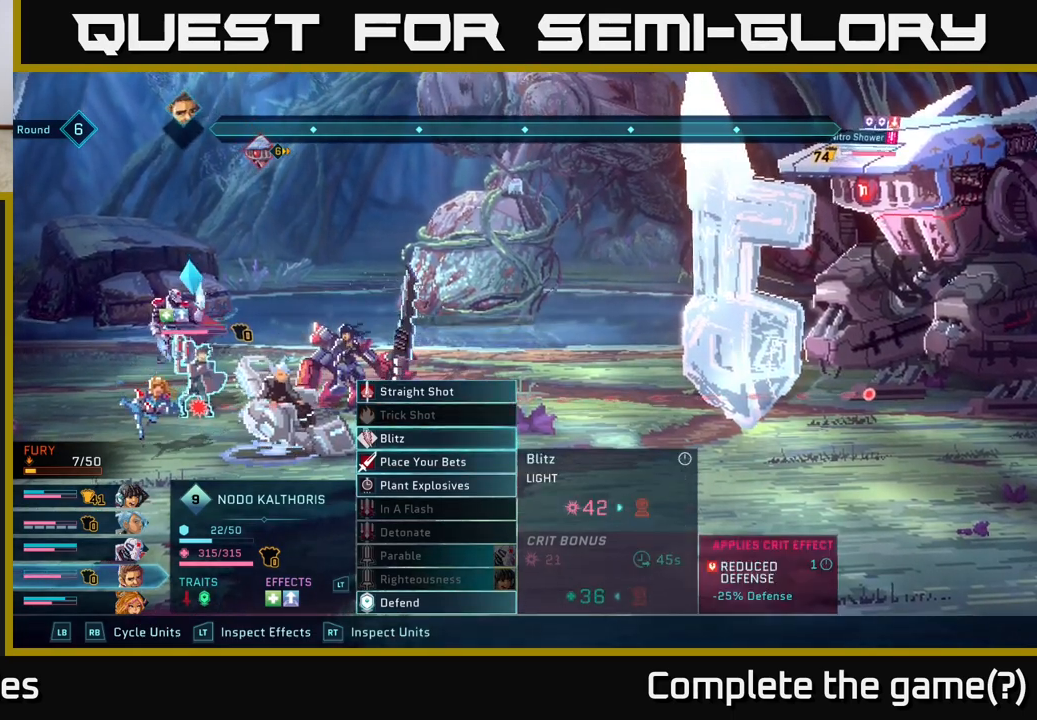
{"buttons": [], "left_stick": "center", "right_stick": "center", "events": [[83, "A", "down"], [217, "A", "up"]]}